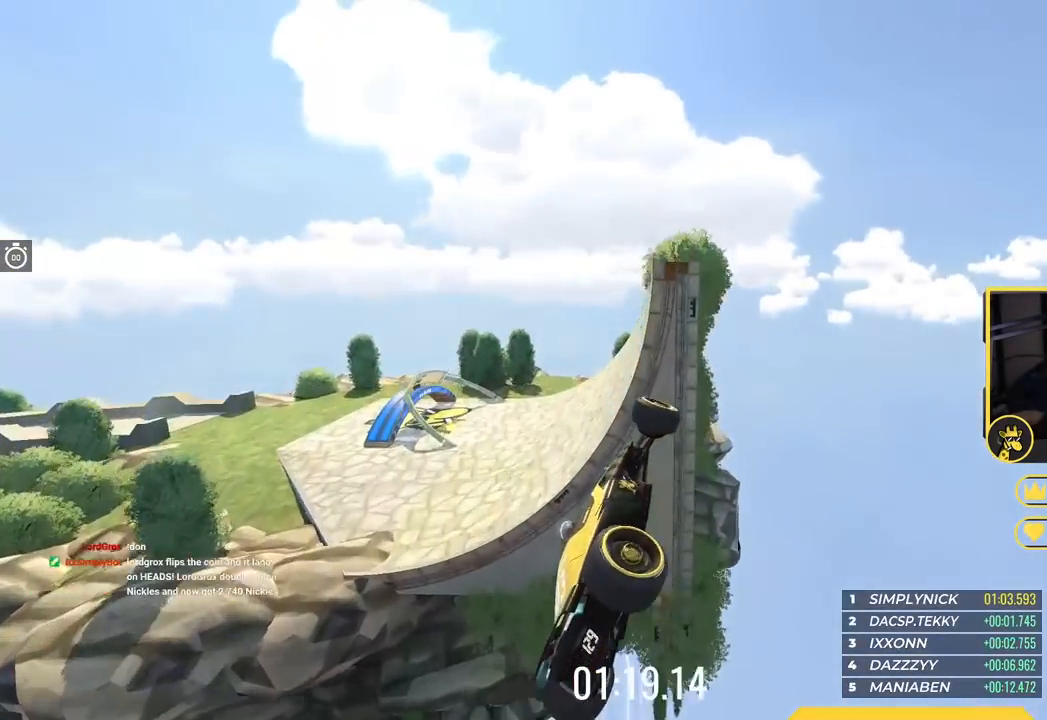
Gameplay with keyboard; each line is a JSON object with the keys held at the frame after it. "events" lists presses ("down") and releases ("up") of "down", "left", "right" and "up" between this image and that frame as [ms after this image, input, new state], when the widget could be followed in between. No other keys are recorded. Mouse input is not recorded.
{"keys": ["up"], "events": [[217, "up", "down"], [283, "right", "down"], [484, "right", "up"]]}
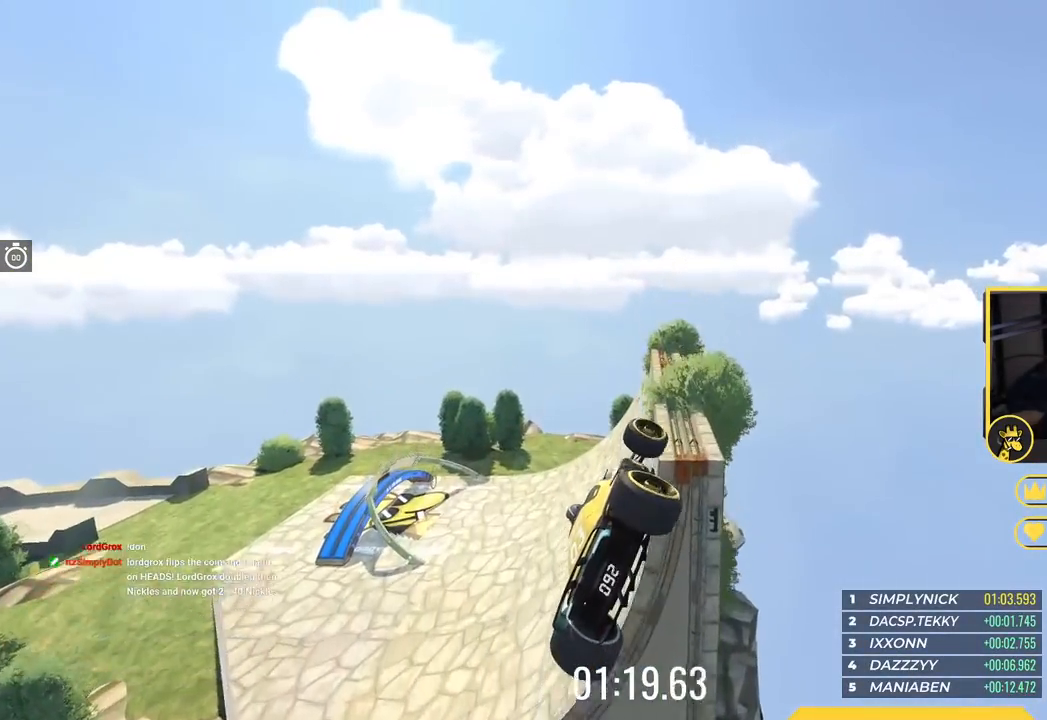
{"keys": ["up"], "events": [[200, "left", "down"], [417, "left", "up"]]}
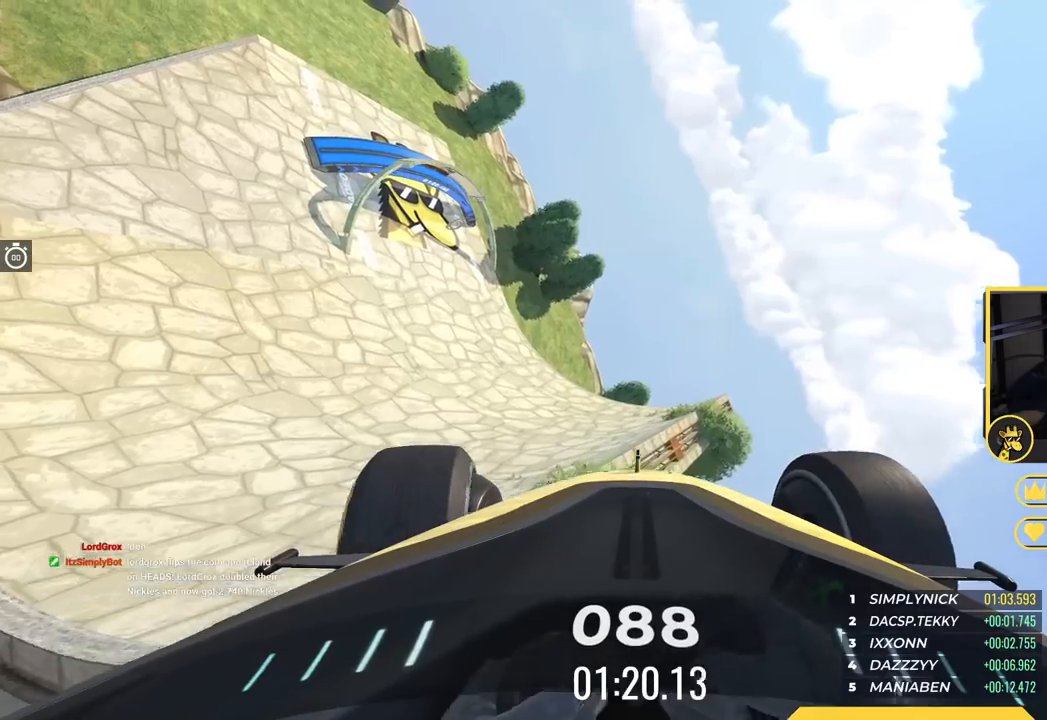
{"keys": ["left", "up"], "events": [[333, "left", "down"]]}
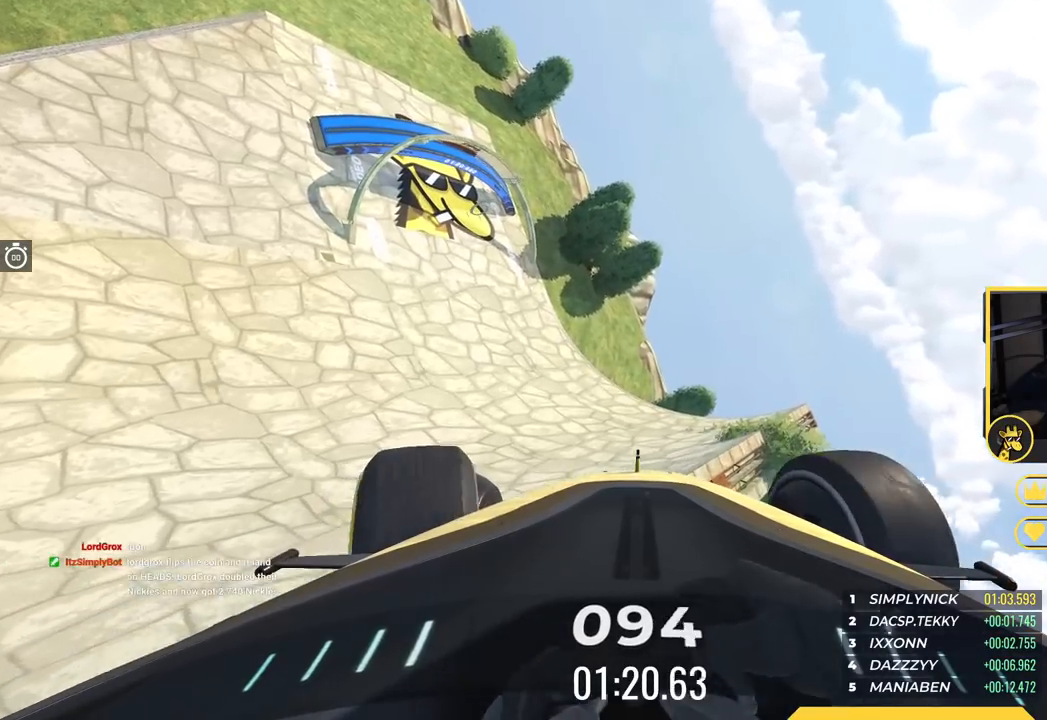
{"keys": ["left", "up"], "events": []}
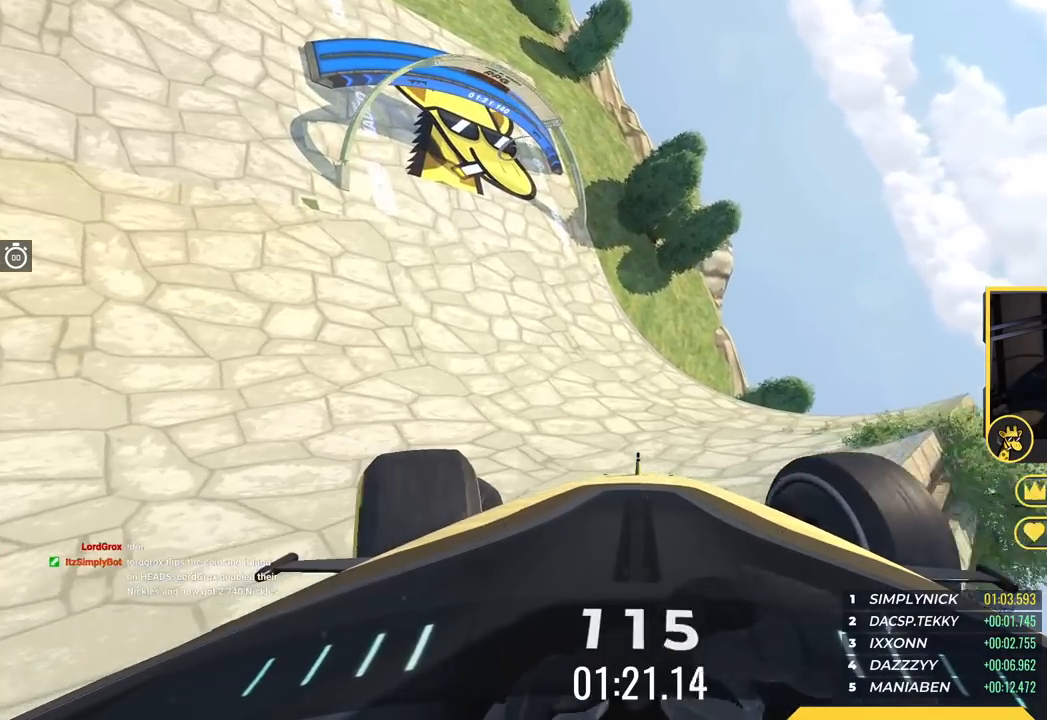
{"keys": ["left", "up"], "events": []}
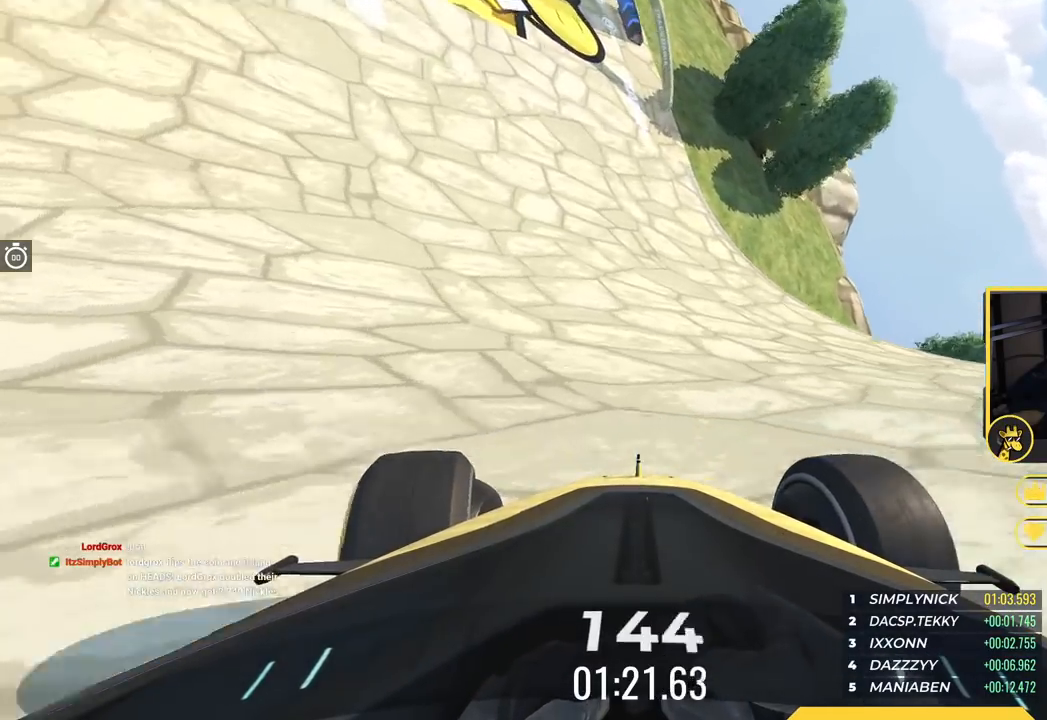
{"keys": ["left", "up"], "events": []}
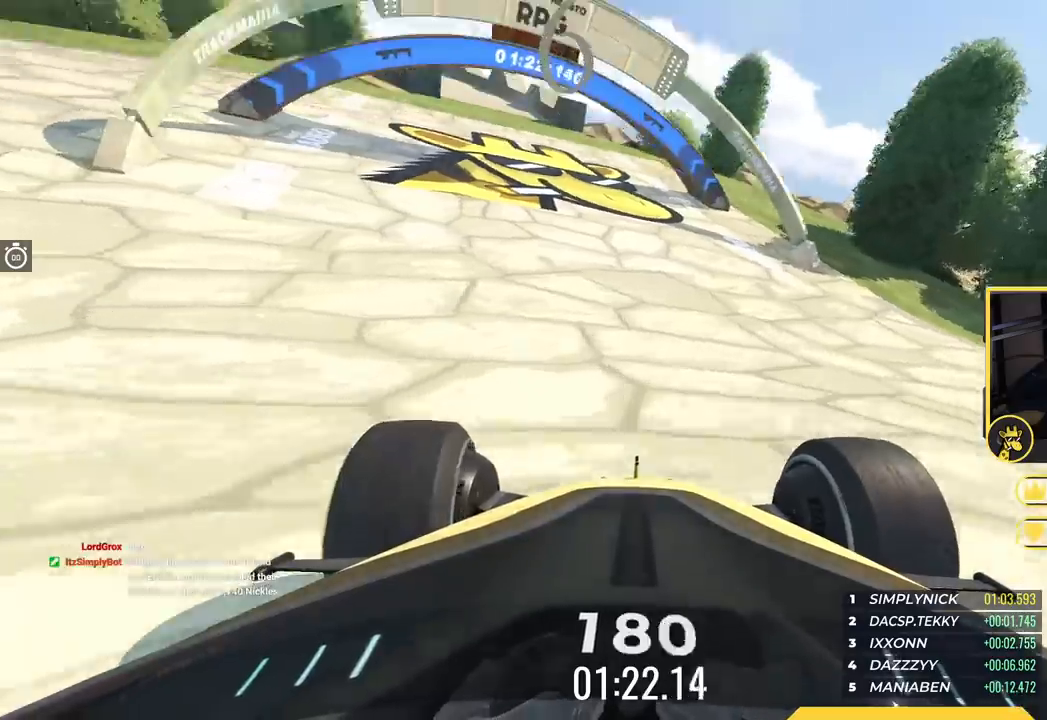
{"keys": ["up"], "events": [[417, "left", "up"]]}
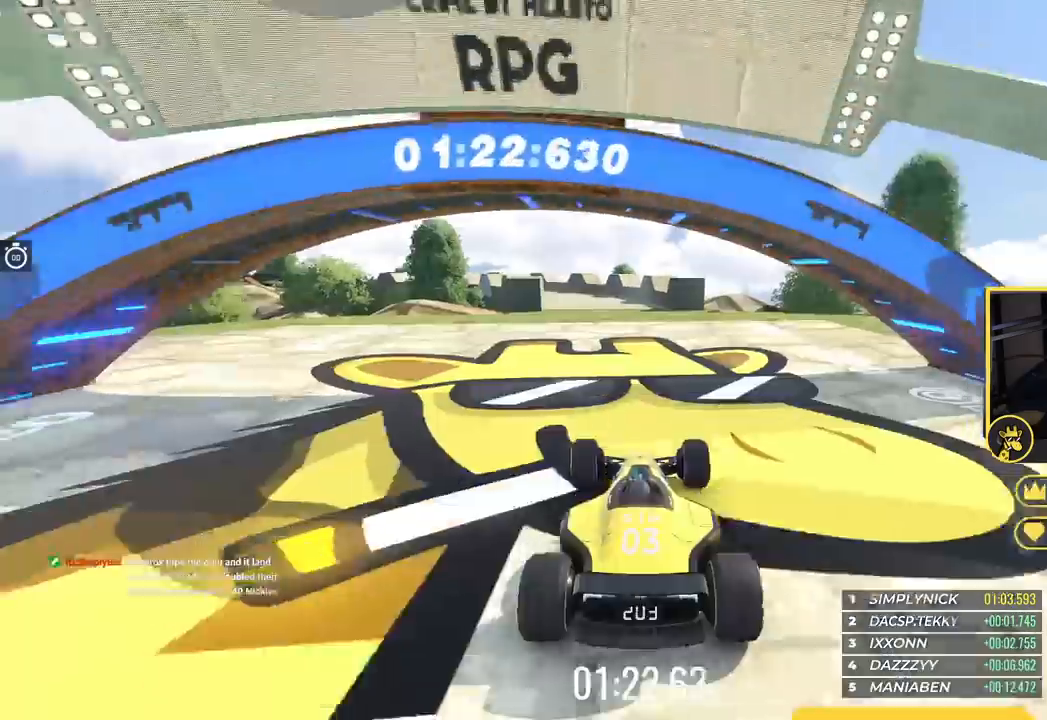
{"keys": ["left", "up"], "events": [[284, "left", "down"], [367, "left", "up"], [434, "left", "down"]]}
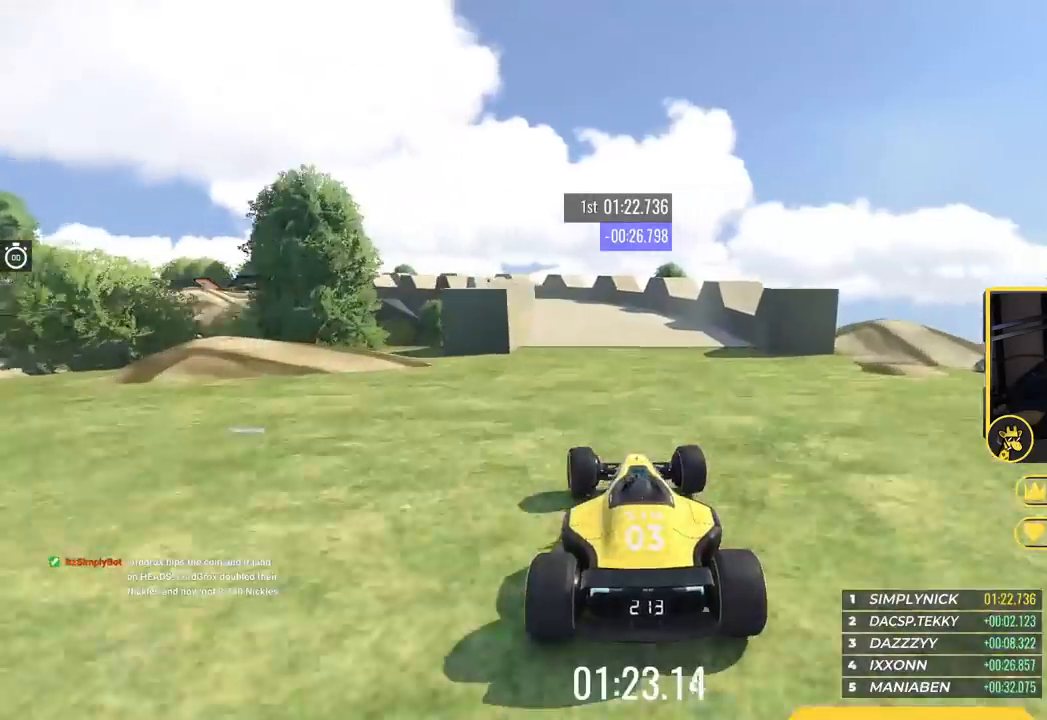
{"keys": ["left", "up"], "events": [[183, "left", "up"], [400, "left", "down"]]}
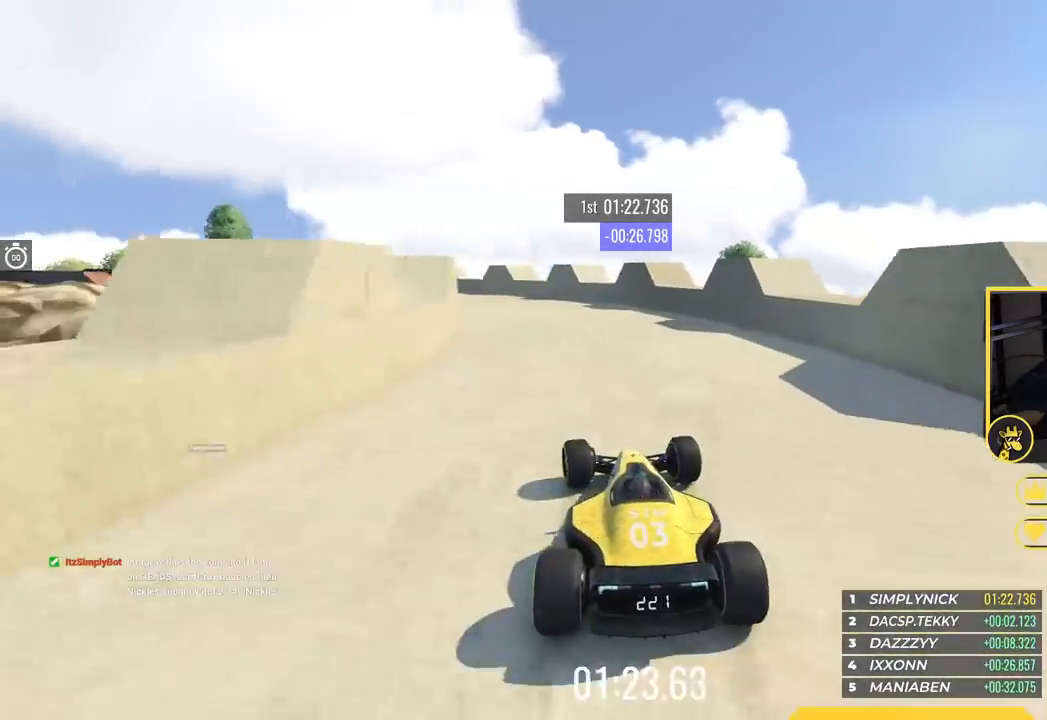
{"keys": ["left", "up"], "events": []}
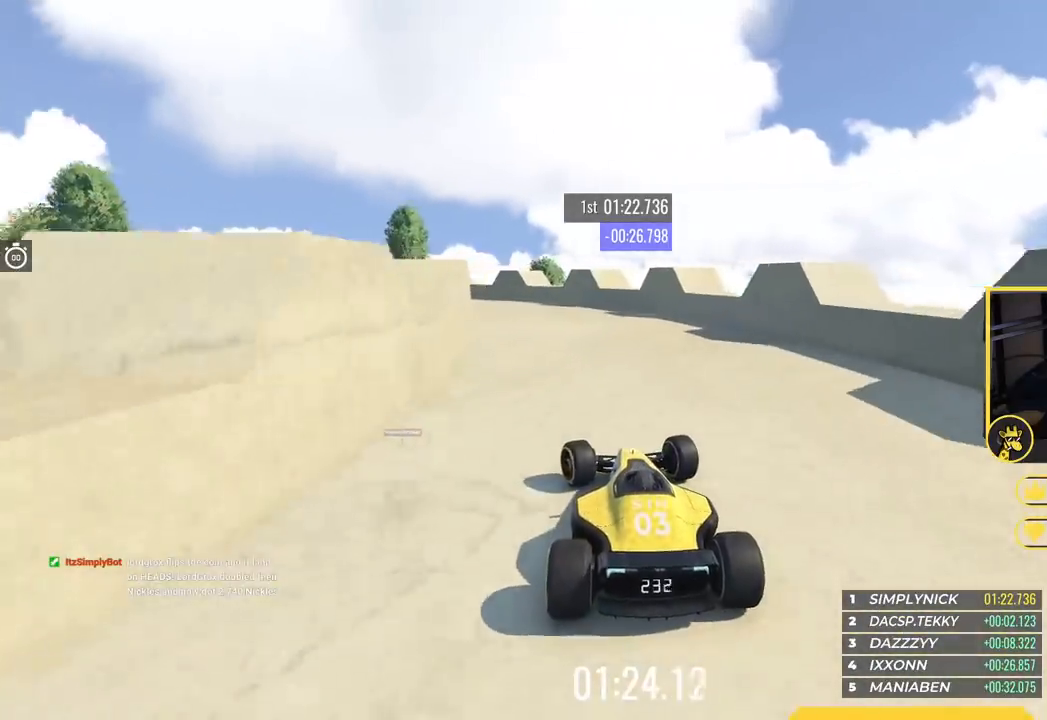
{"keys": ["left", "up"], "events": []}
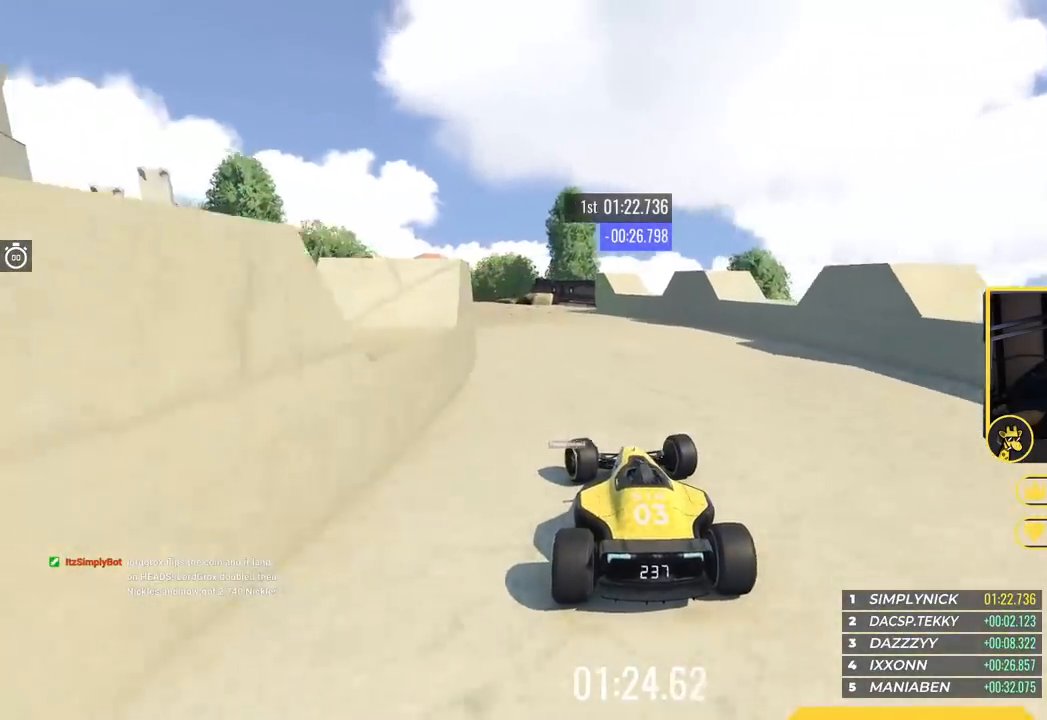
{"keys": ["left", "up"], "events": []}
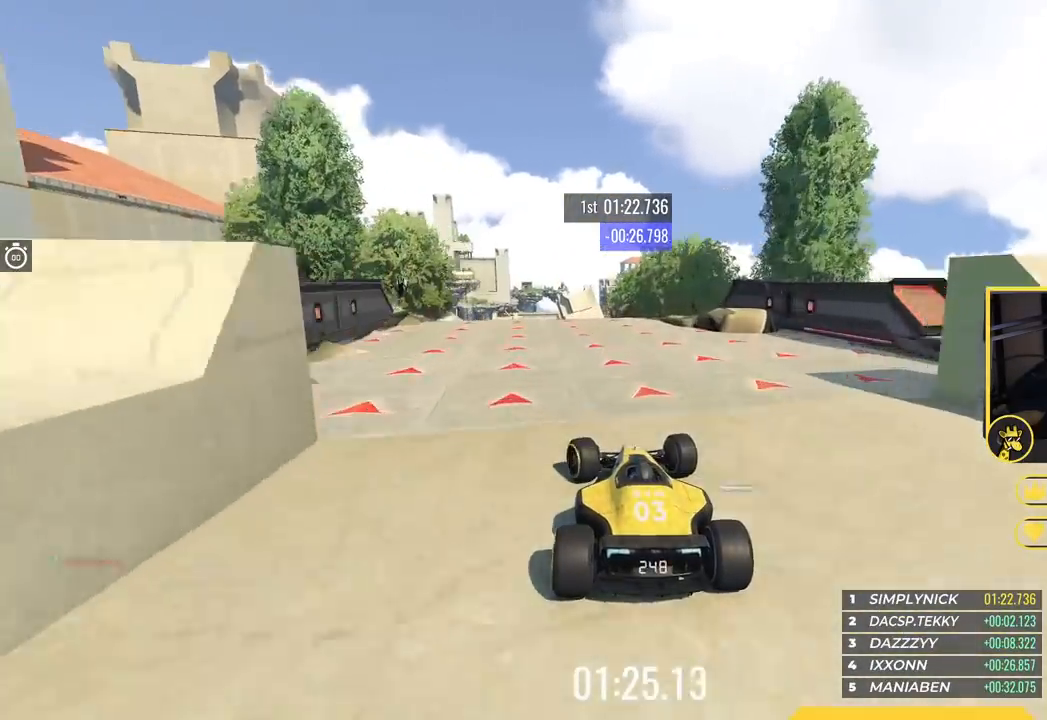
{"keys": ["up"], "events": [[150, "left", "up"]]}
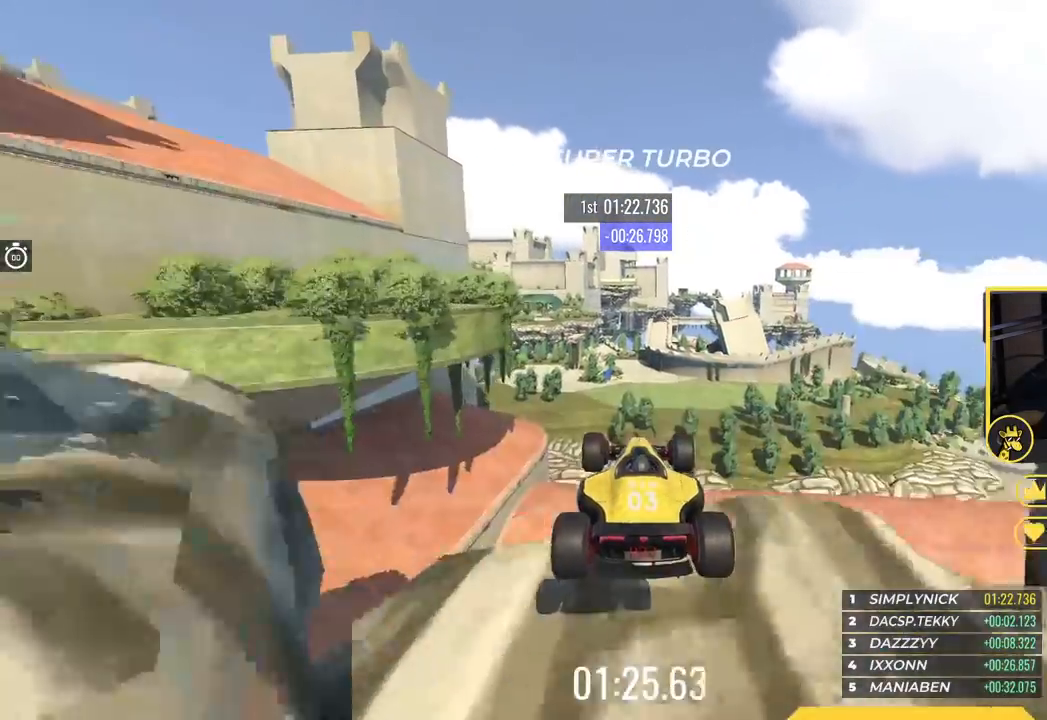
{"keys": ["right", "up"], "events": [[67, "right", "down"], [84, "down", "down"], [200, "down", "up"]]}
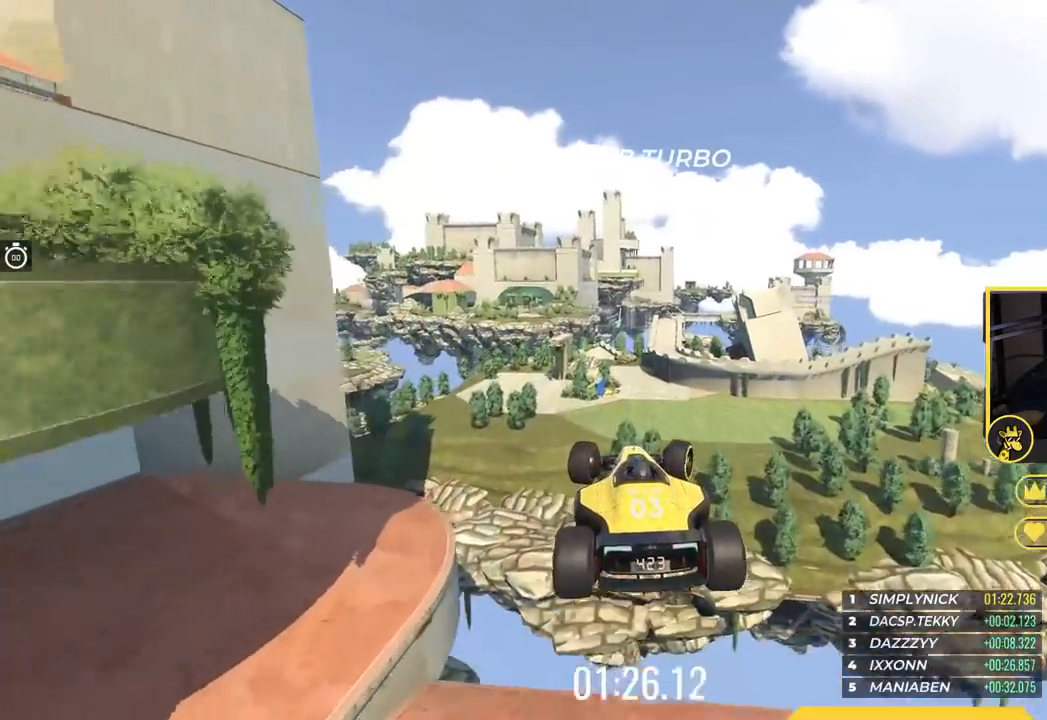
{"keys": ["right", "up"], "events": []}
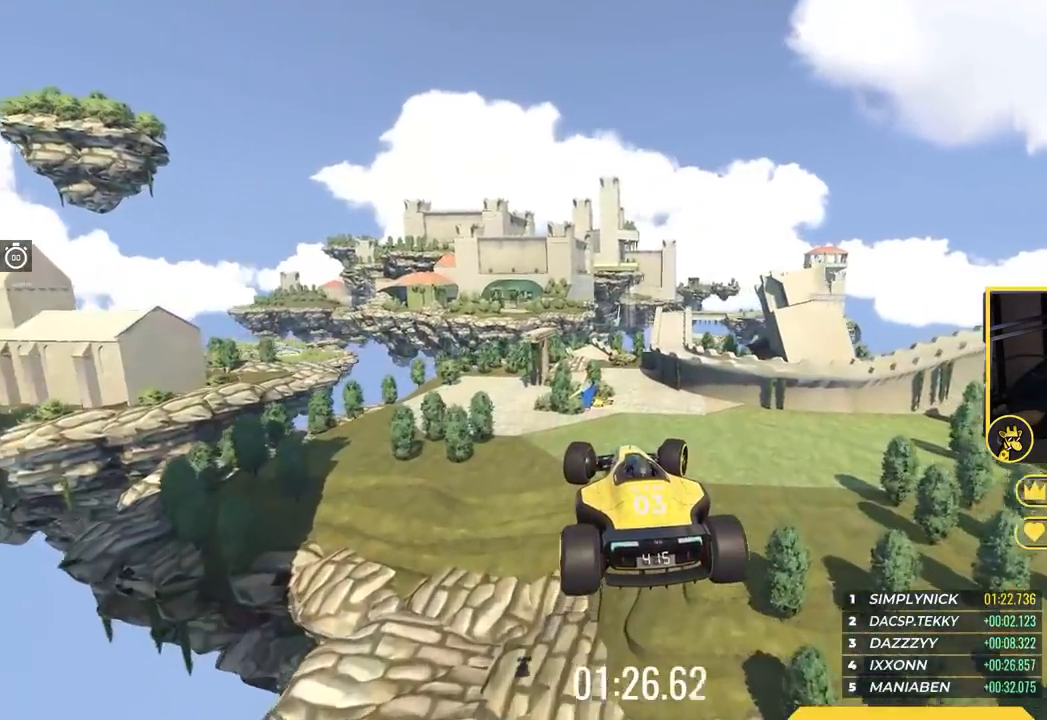
{"keys": ["right", "up"], "events": []}
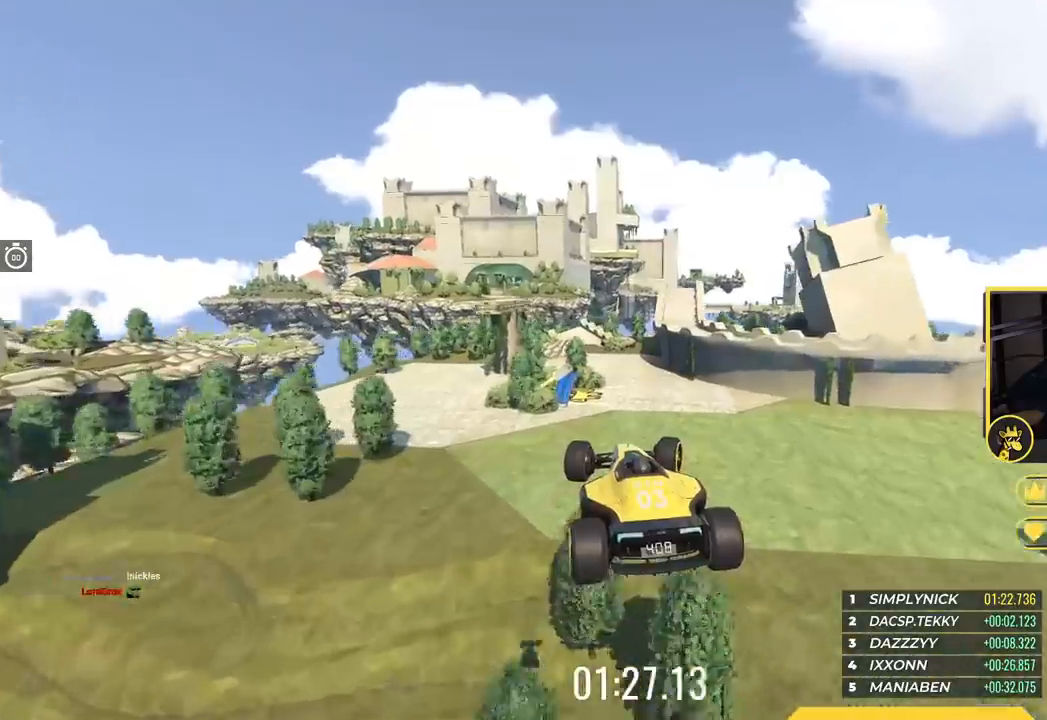
{"keys": ["right", "up"], "events": []}
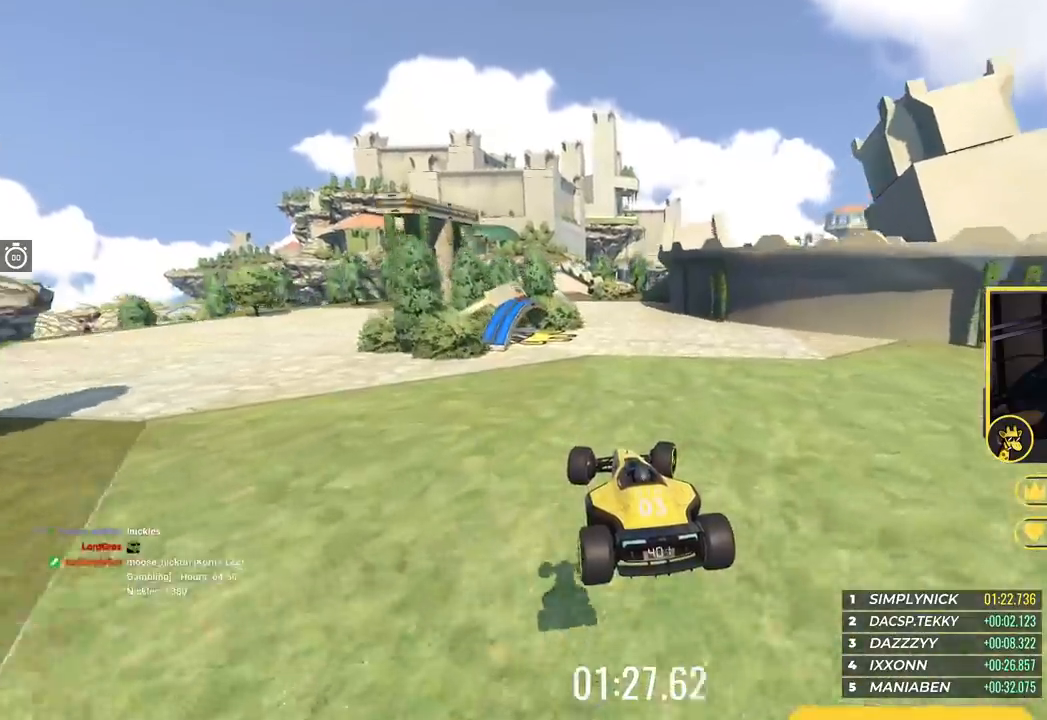
{"keys": ["left", "up"], "events": [[417, "right", "up"], [484, "left", "down"]]}
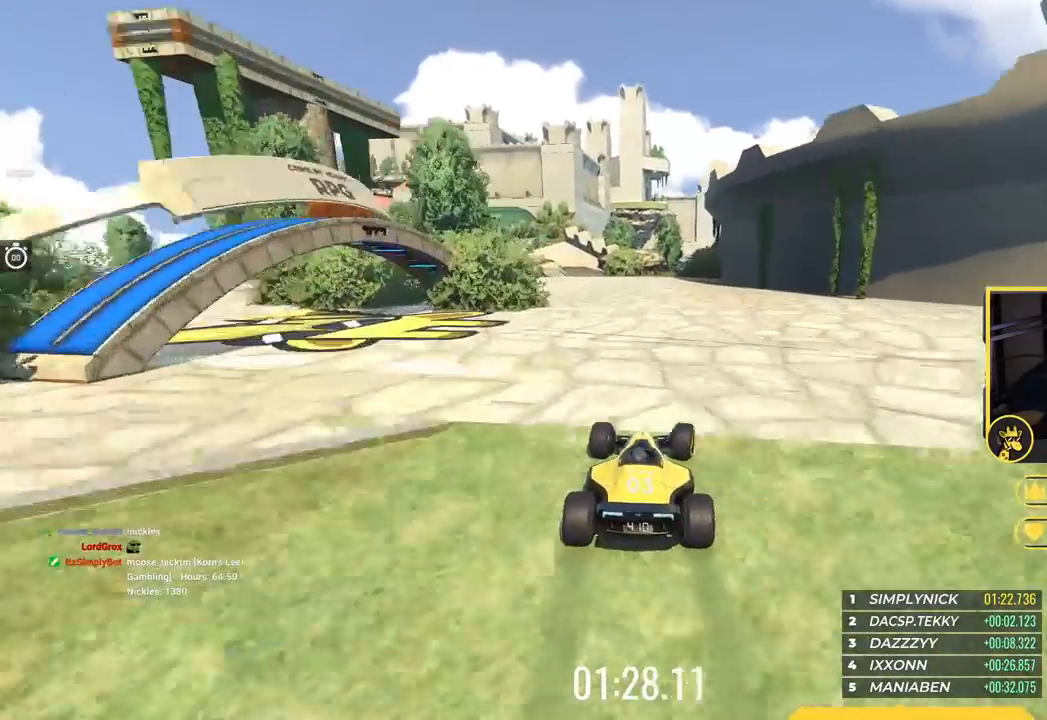
{"keys": ["up"], "events": [[467, "left", "up"]]}
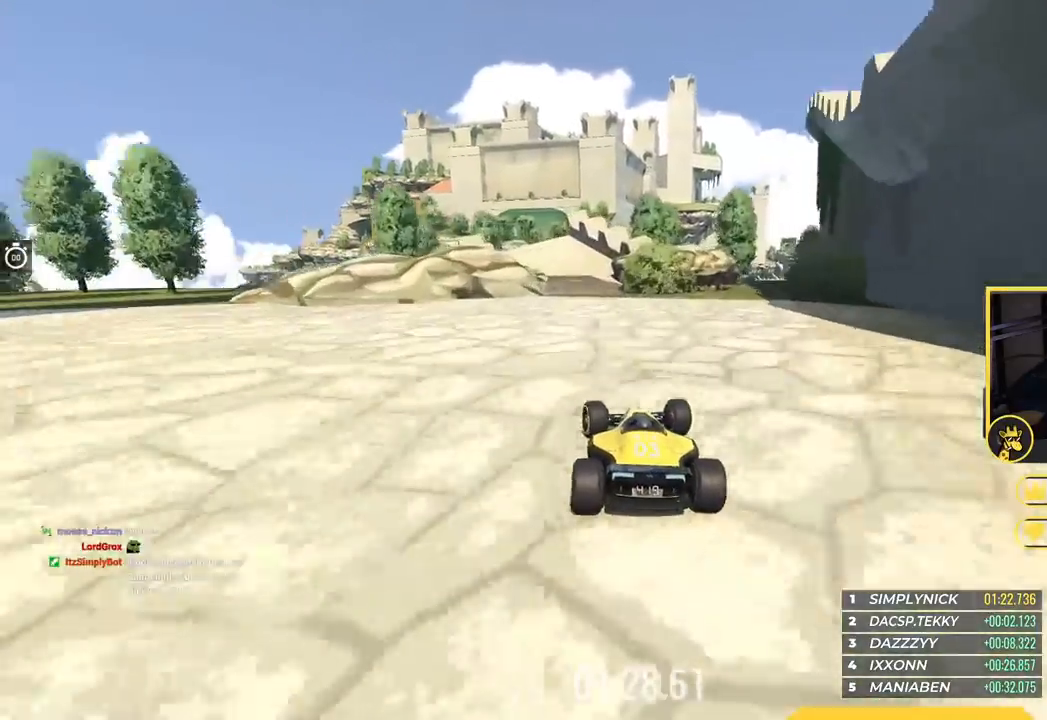
{"keys": ["up"], "events": [[50, "left", "down"], [150, "left", "up"], [383, "left", "down"], [467, "left", "up"]]}
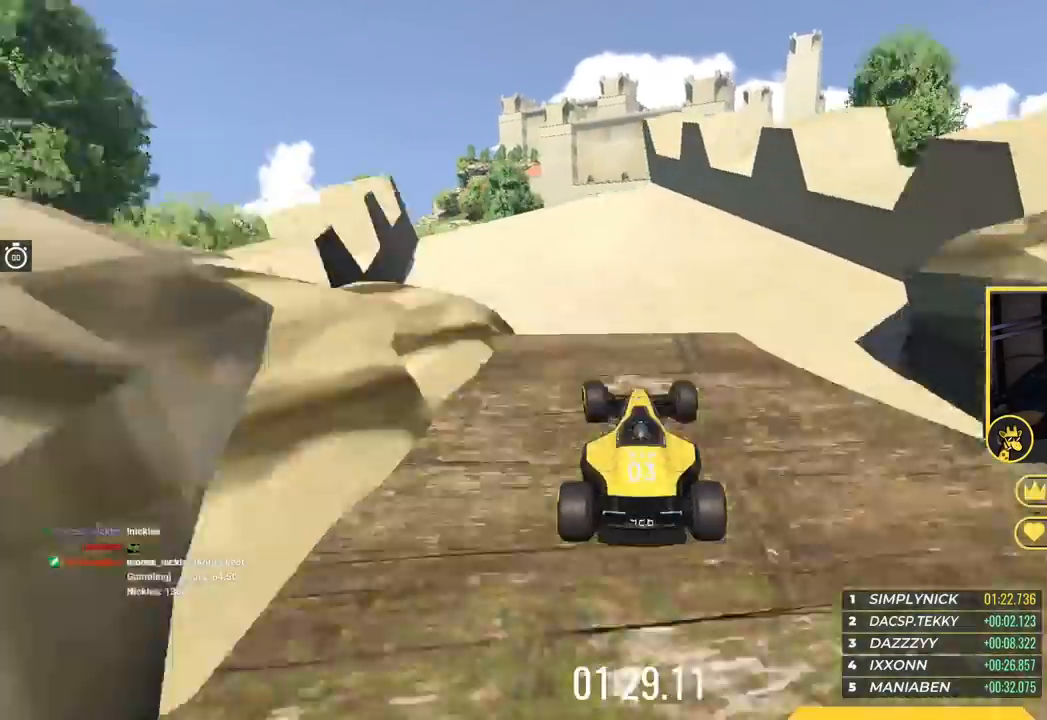
{"keys": ["up"], "events": [[83, "left", "down"], [134, "left", "up"], [234, "up", "up"], [250, "left", "down"], [334, "left", "up"], [384, "right", "down"], [384, "up", "down"], [501, "right", "up"]]}